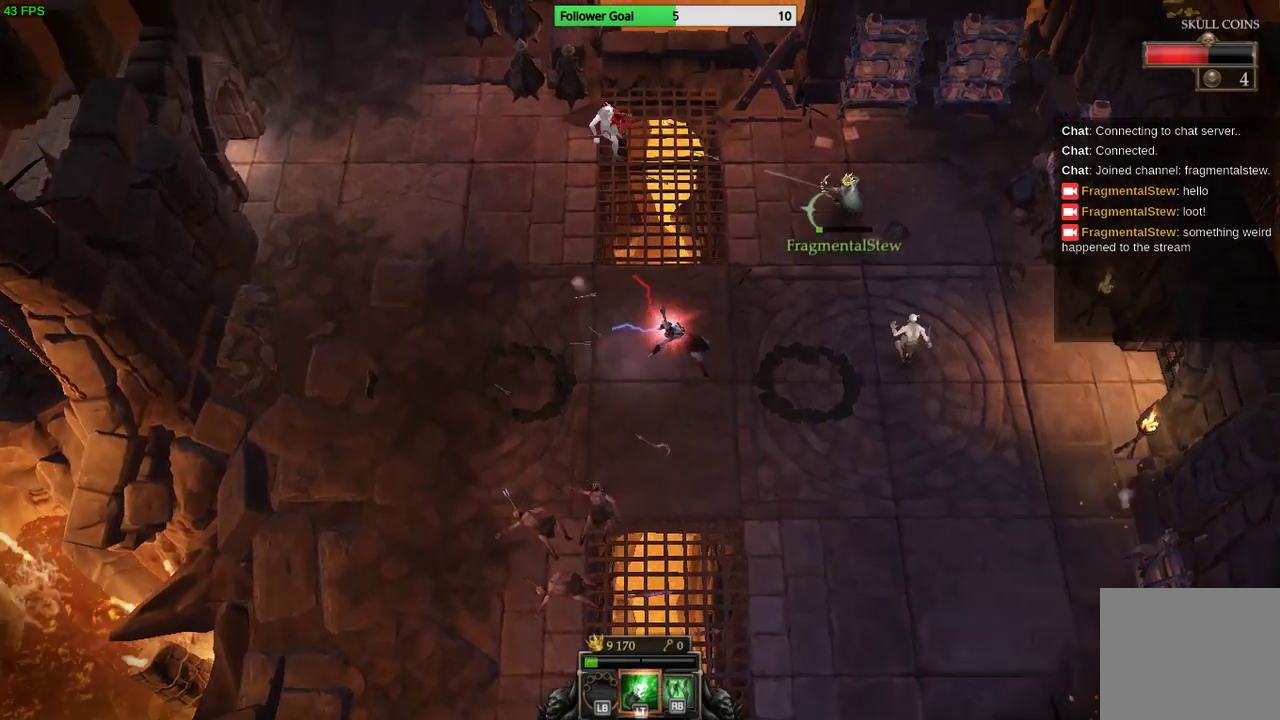
Gameplay with a controller (PlayStation layout); each line is a JSON object with the inputs held at the frame after it. "events" lists button and stick changes between this image and that frame as [ms after this image, input, new state], when the widget could be followed in between. Not read: R3.
{"buttons": [], "left_stick": "right", "right_stick": "left", "events": [[100, "left_stick", "center"], [167, "left_stick", "right"]]}
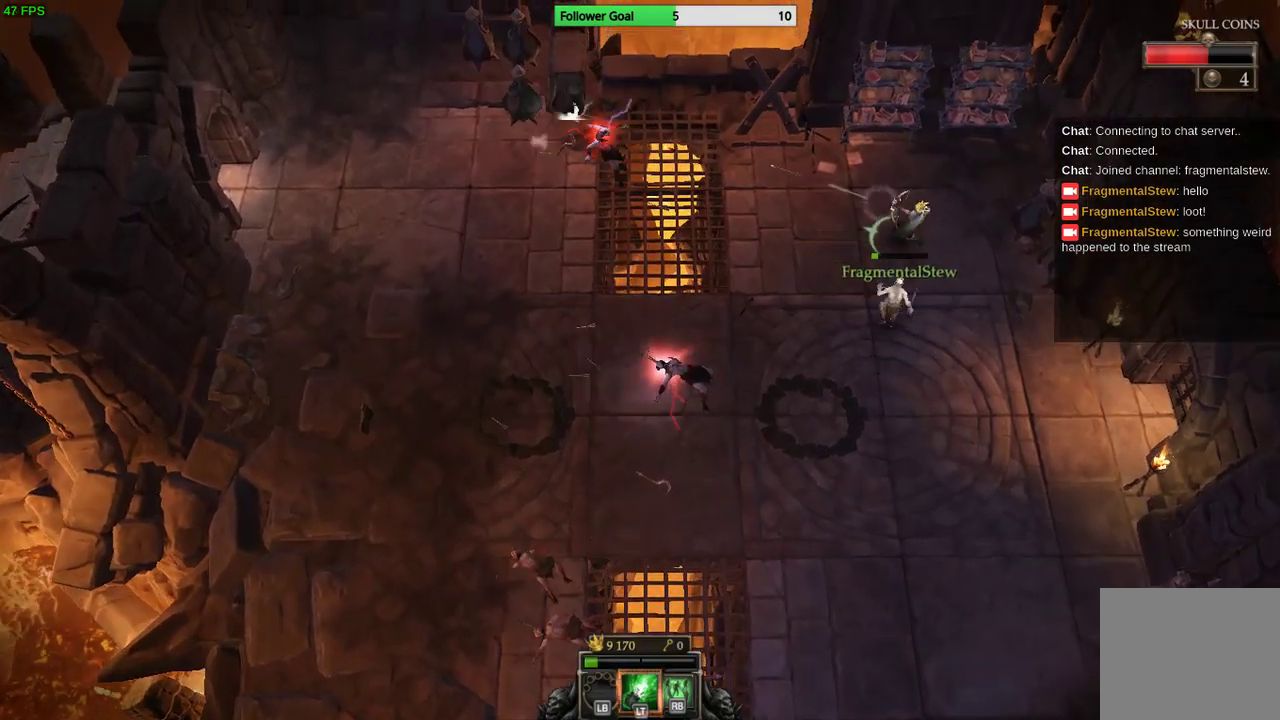
{"buttons": [], "left_stick": "down-right", "right_stick": "left", "events": [[133, "left_stick", "down-right"]]}
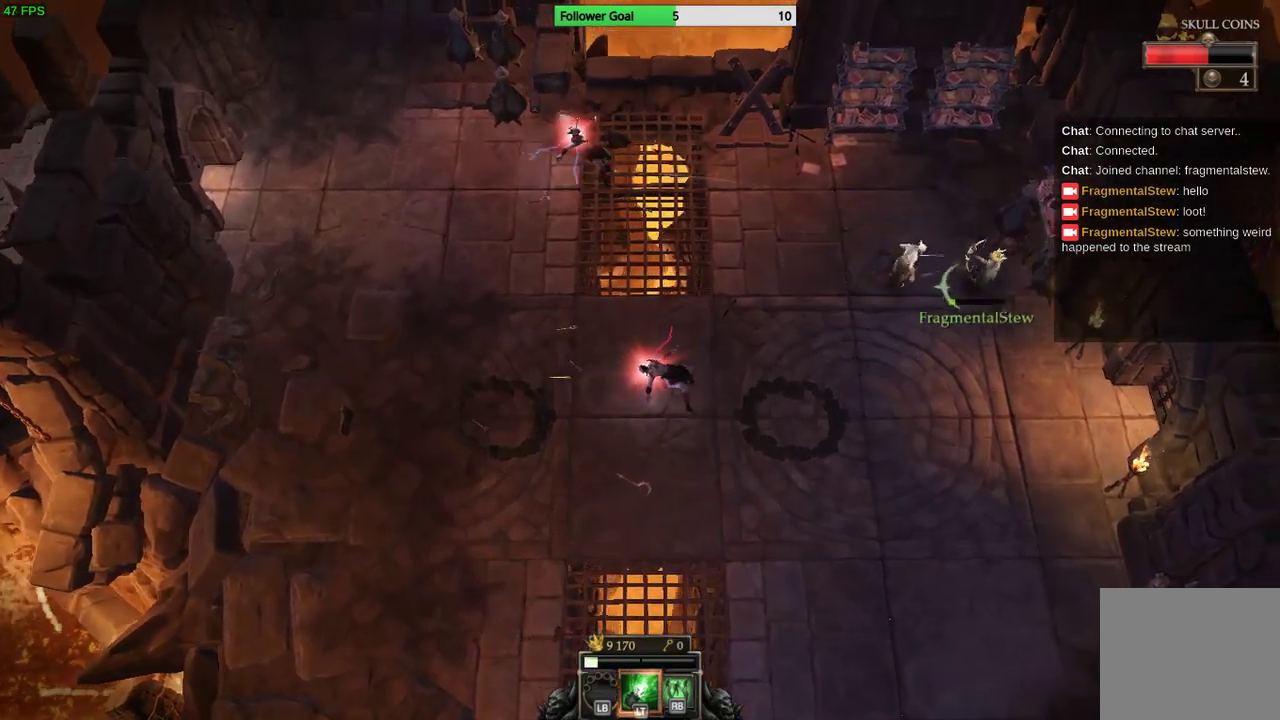
{"buttons": [], "left_stick": "down", "right_stick": "up-left", "events": [[100, "right_stick", "up-left"], [200, "left_stick", "down"]]}
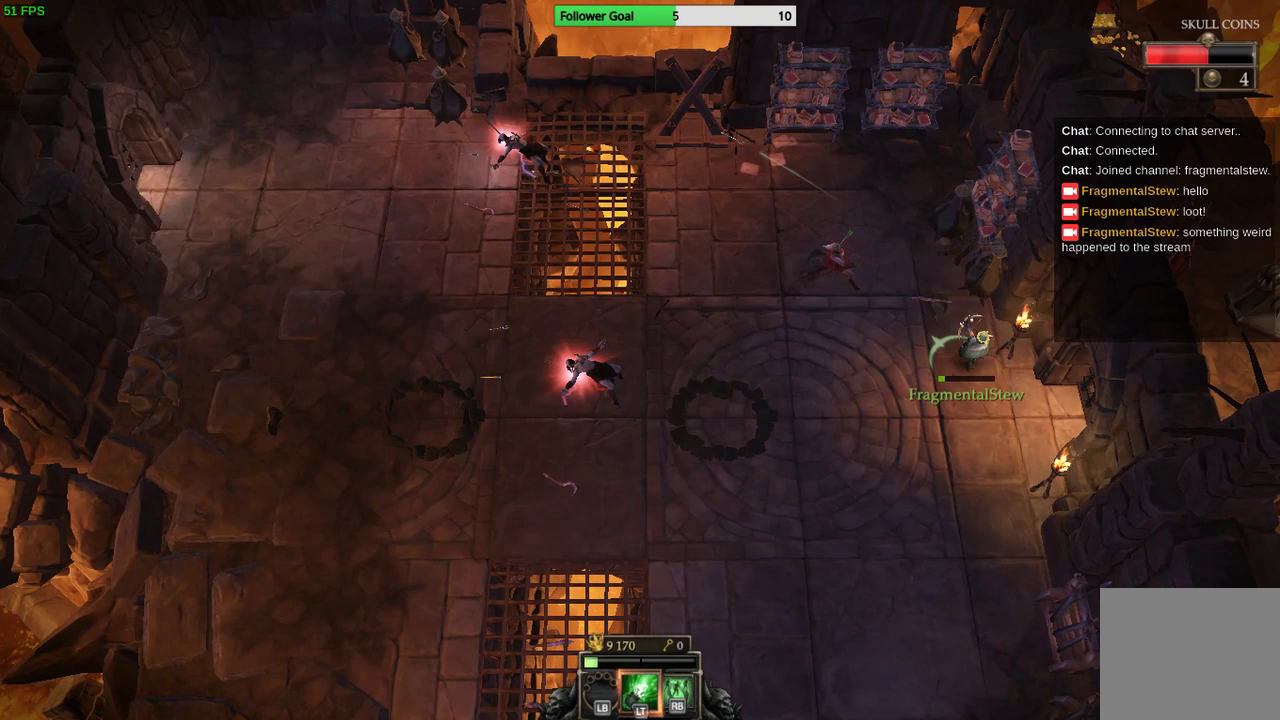
{"buttons": [], "left_stick": "down-left", "right_stick": "center", "events": [[300, "left_stick", "down-left"], [467, "right_stick", "center"]]}
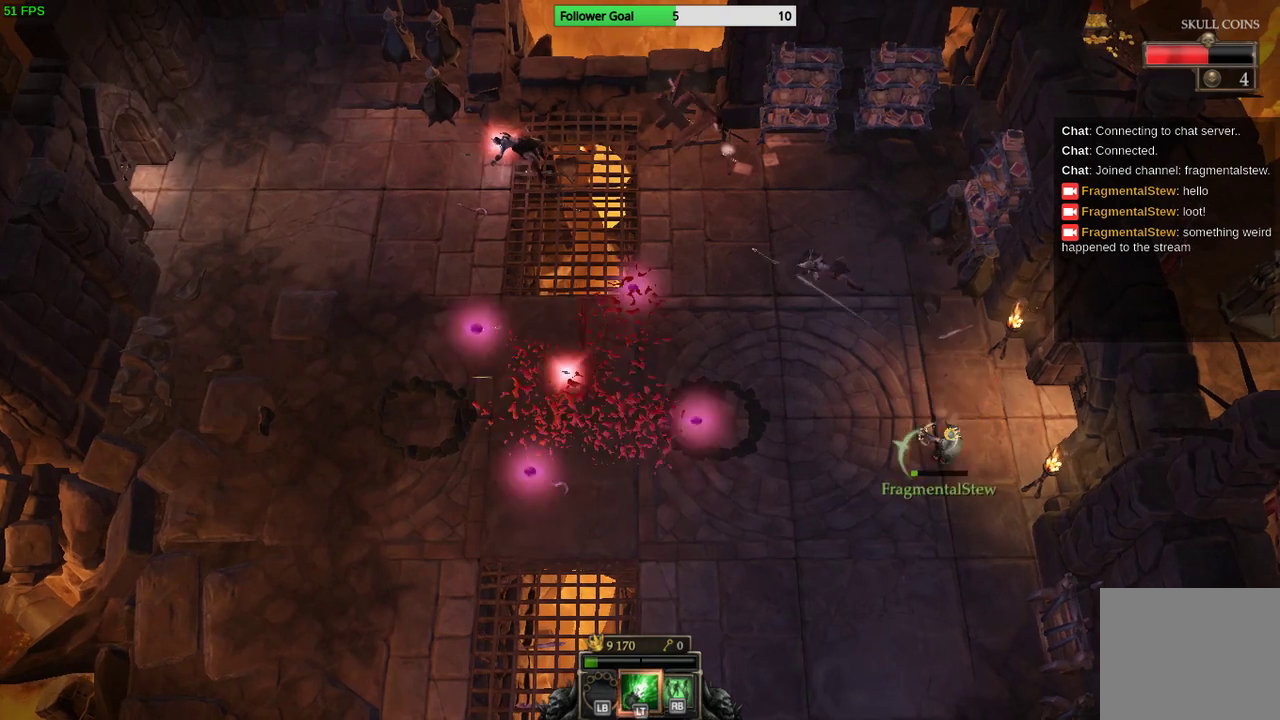
{"buttons": [], "left_stick": "down-left", "right_stick": "center", "events": []}
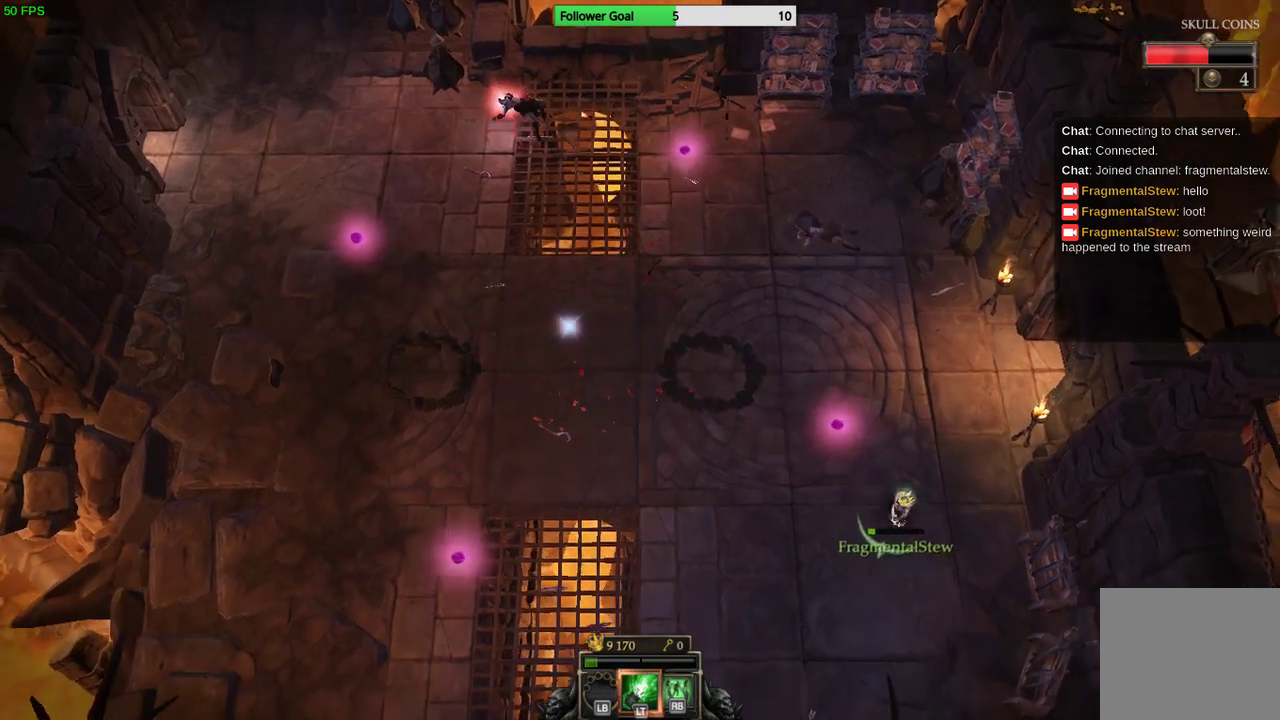
{"buttons": [], "left_stick": "down-left", "right_stick": "center", "events": []}
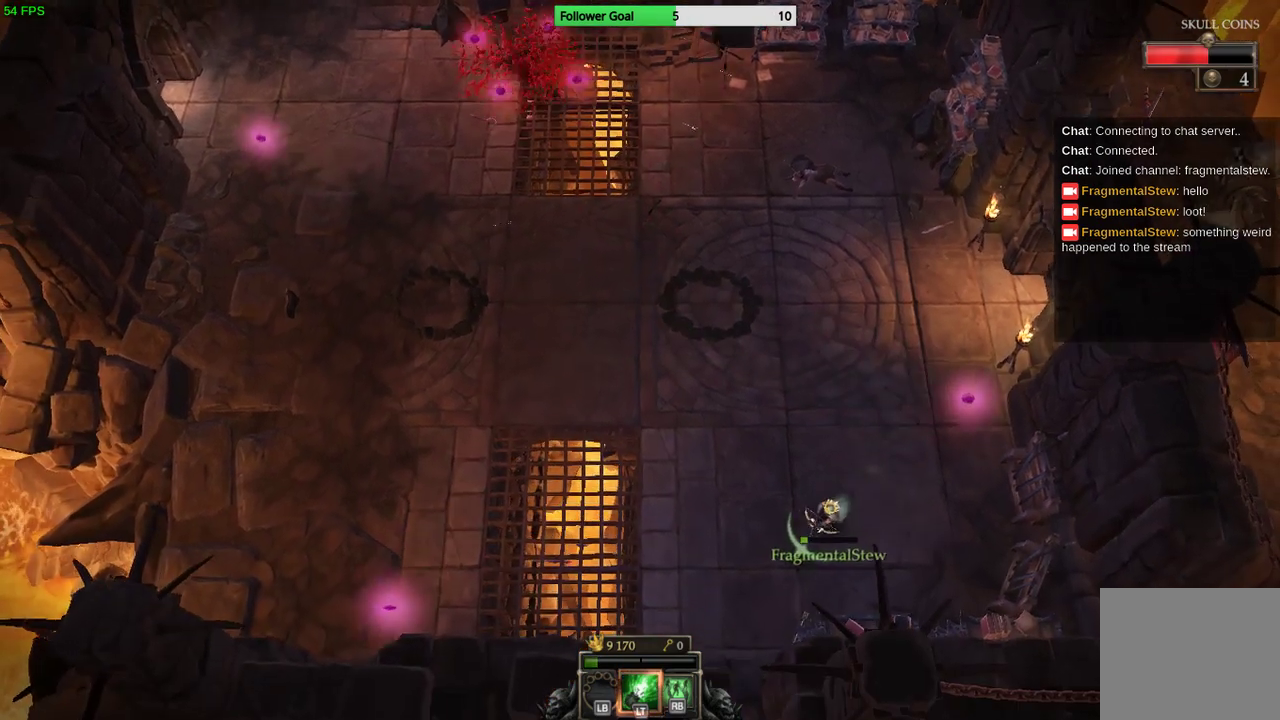
{"buttons": [], "left_stick": "down-left", "right_stick": "center", "events": []}
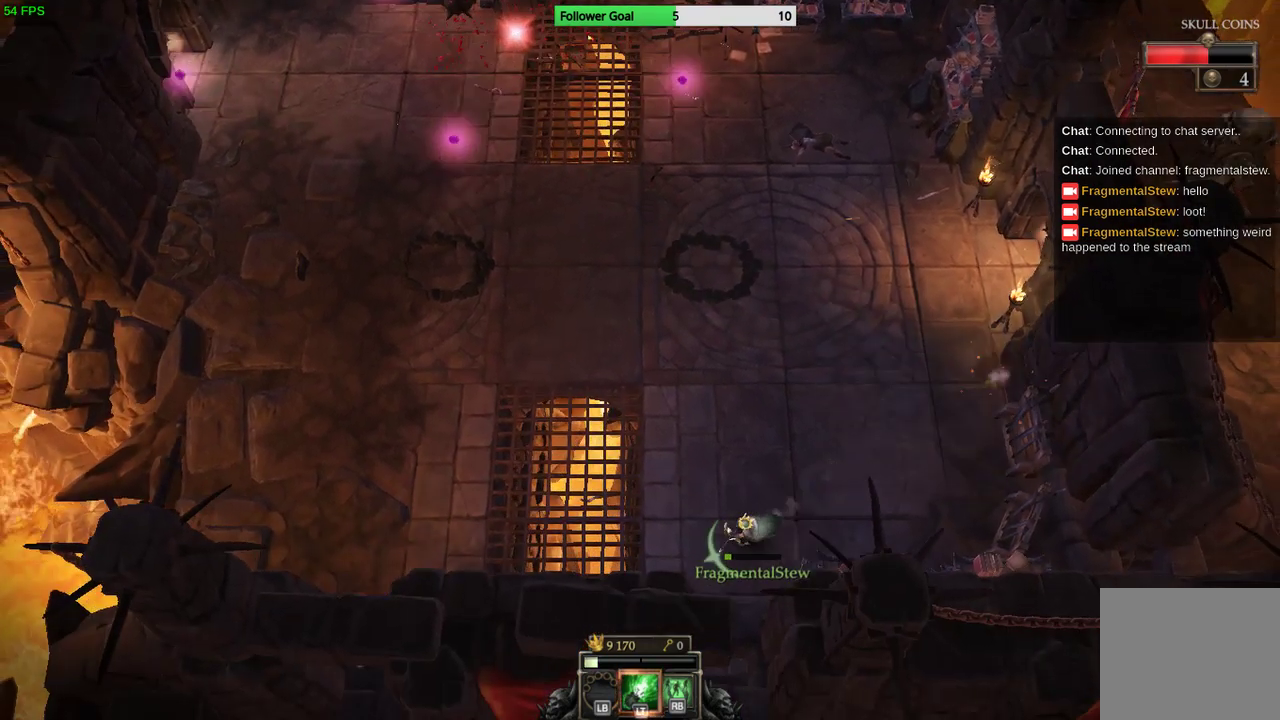
{"buttons": [], "left_stick": "up-left", "right_stick": "center", "events": [[33, "left_stick", "left"], [233, "left_stick", "up-left"]]}
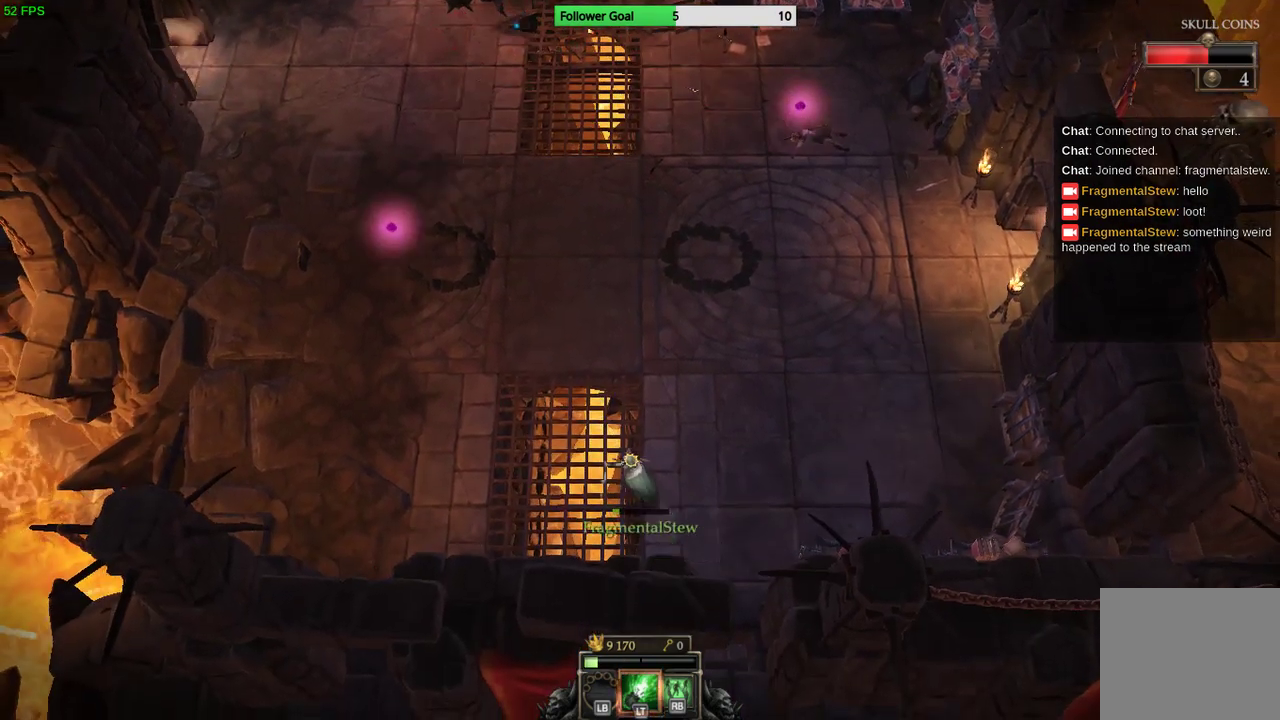
{"buttons": [], "left_stick": "down", "right_stick": "center", "events": [[467, "left_stick", "down"]]}
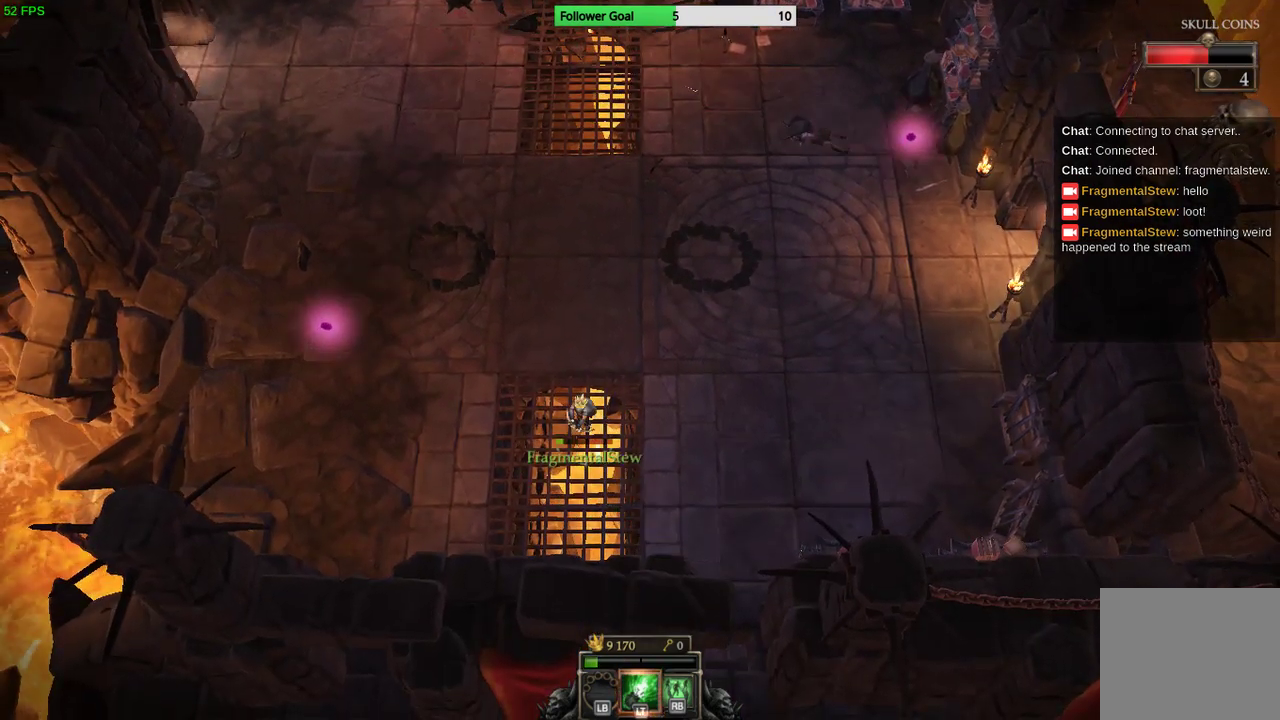
{"buttons": [], "left_stick": "down", "right_stick": "center", "events": []}
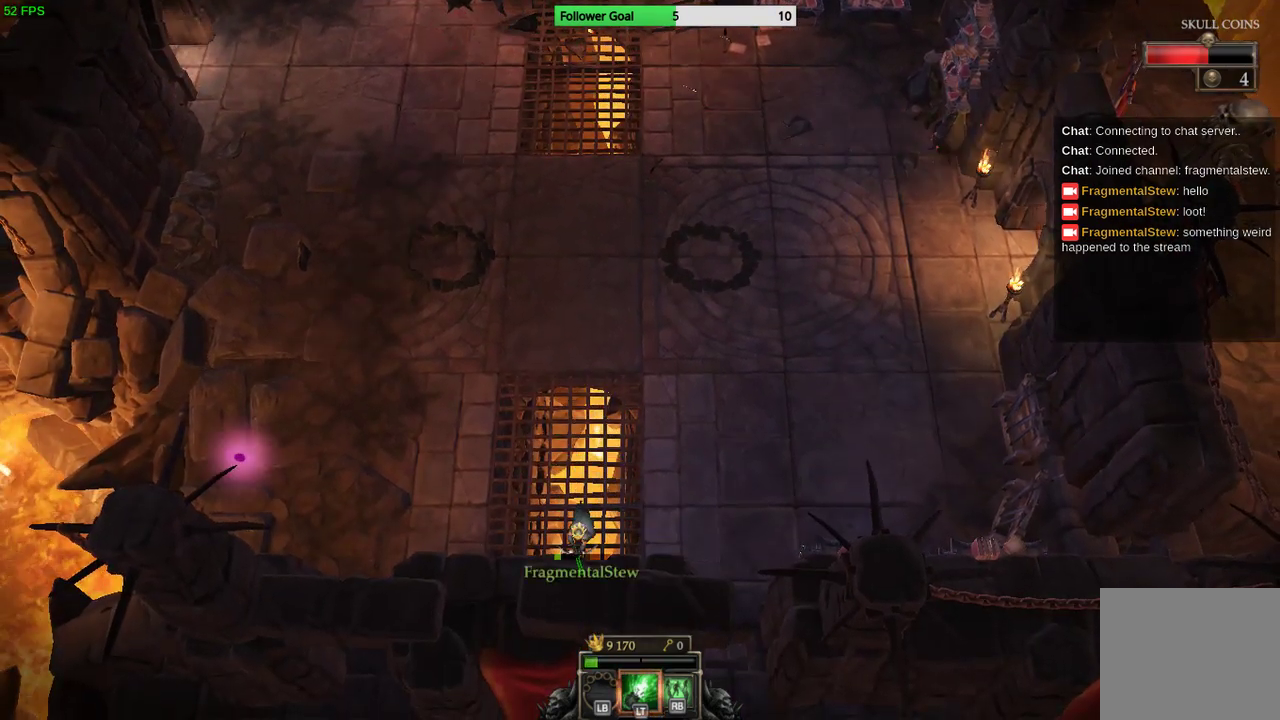
{"buttons": [], "left_stick": "down", "right_stick": "center", "events": []}
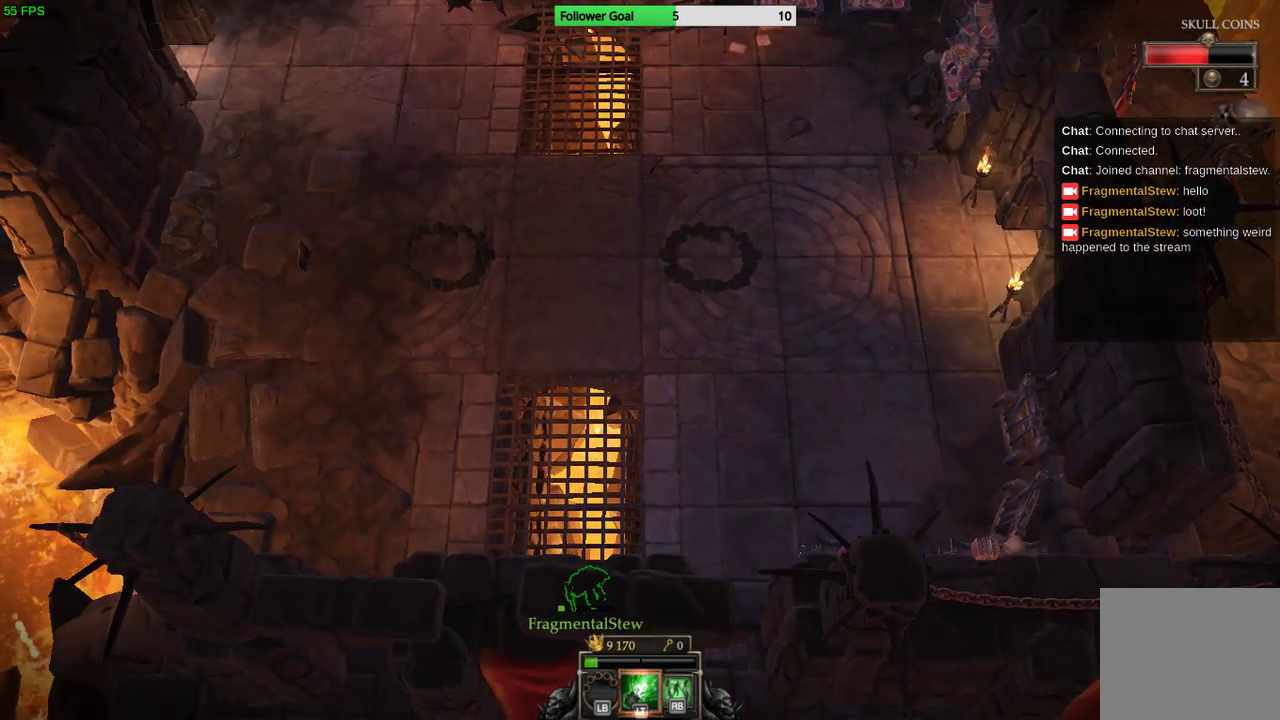
{"buttons": [], "left_stick": "down-left", "right_stick": "center", "events": [[100, "left_stick", "down-left"]]}
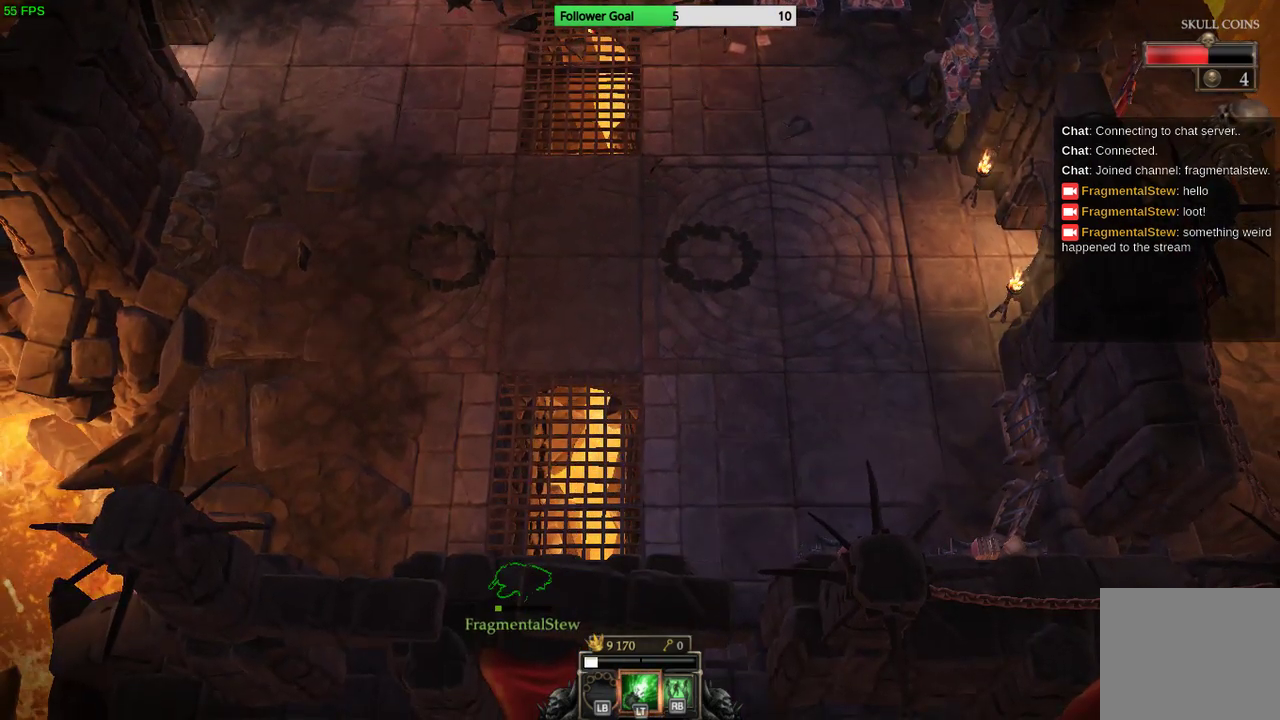
{"buttons": [], "left_stick": "up-left", "right_stick": "center", "events": [[33, "left_stick", "left"], [267, "left_stick", "up-left"]]}
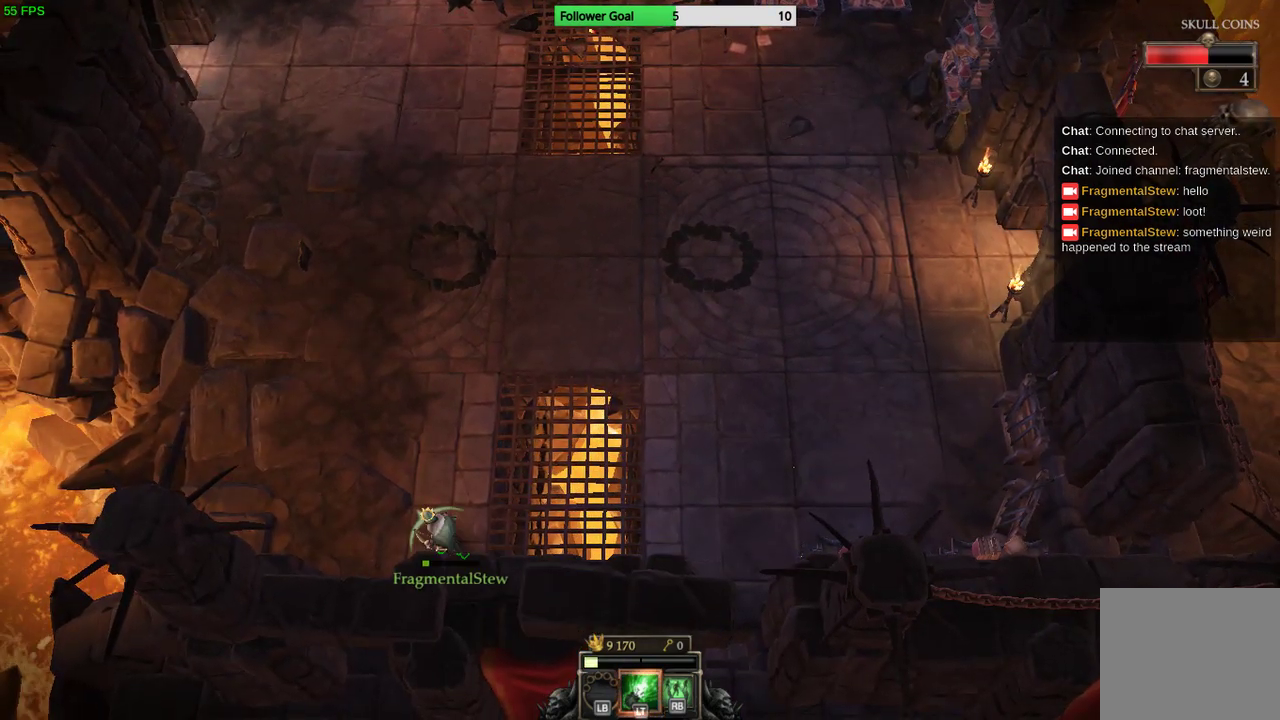
{"buttons": [], "left_stick": "up", "right_stick": "center", "events": [[133, "left_stick", "up"]]}
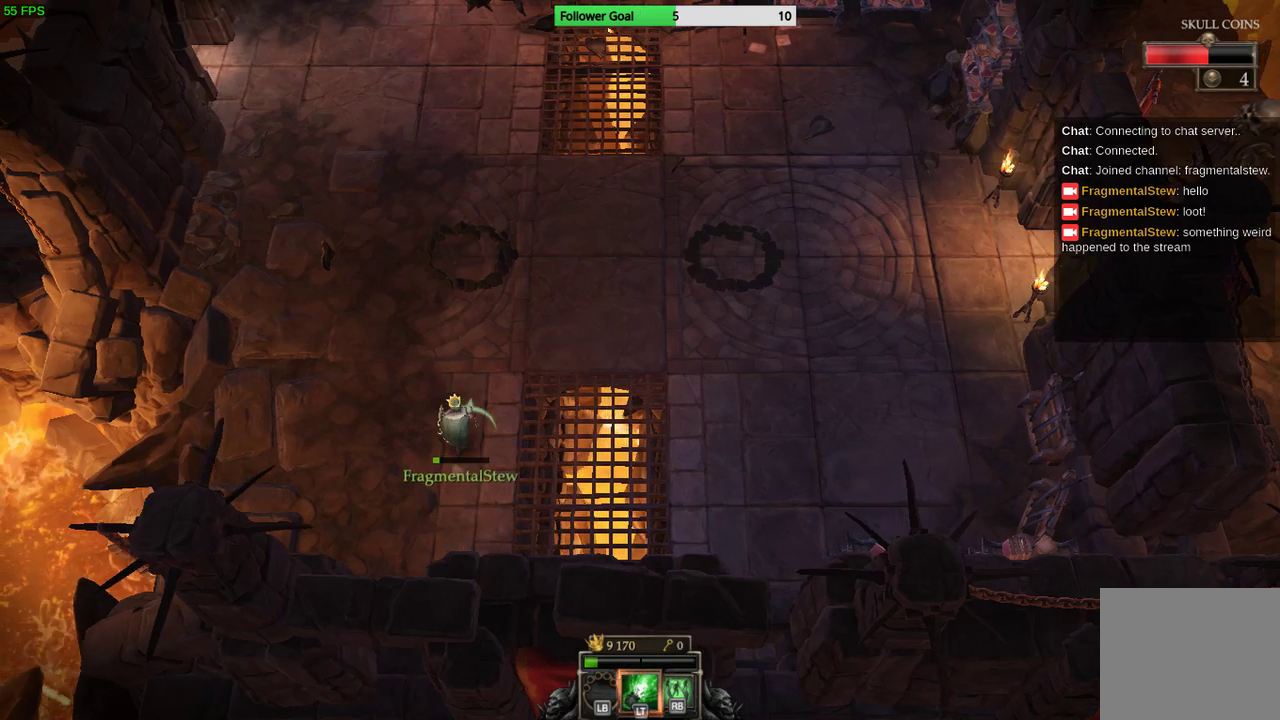
{"buttons": [], "left_stick": "up", "right_stick": "center", "events": []}
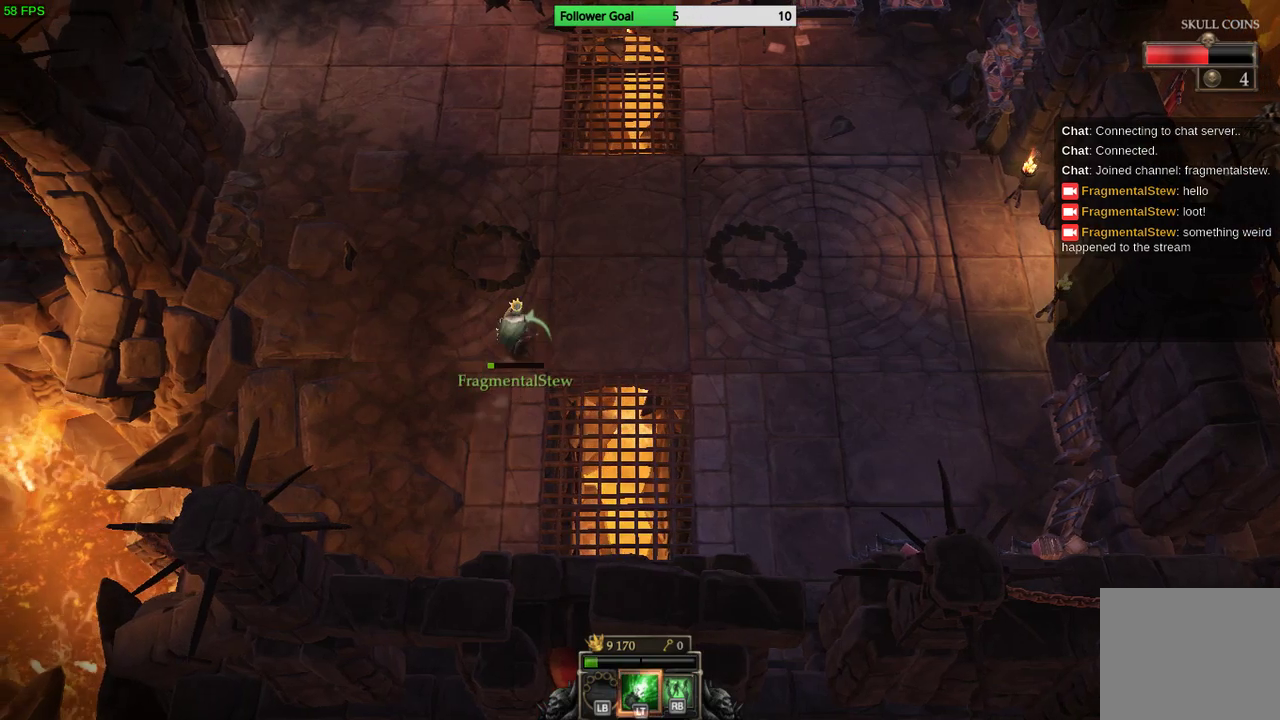
{"buttons": [], "left_stick": "up", "right_stick": "center", "events": []}
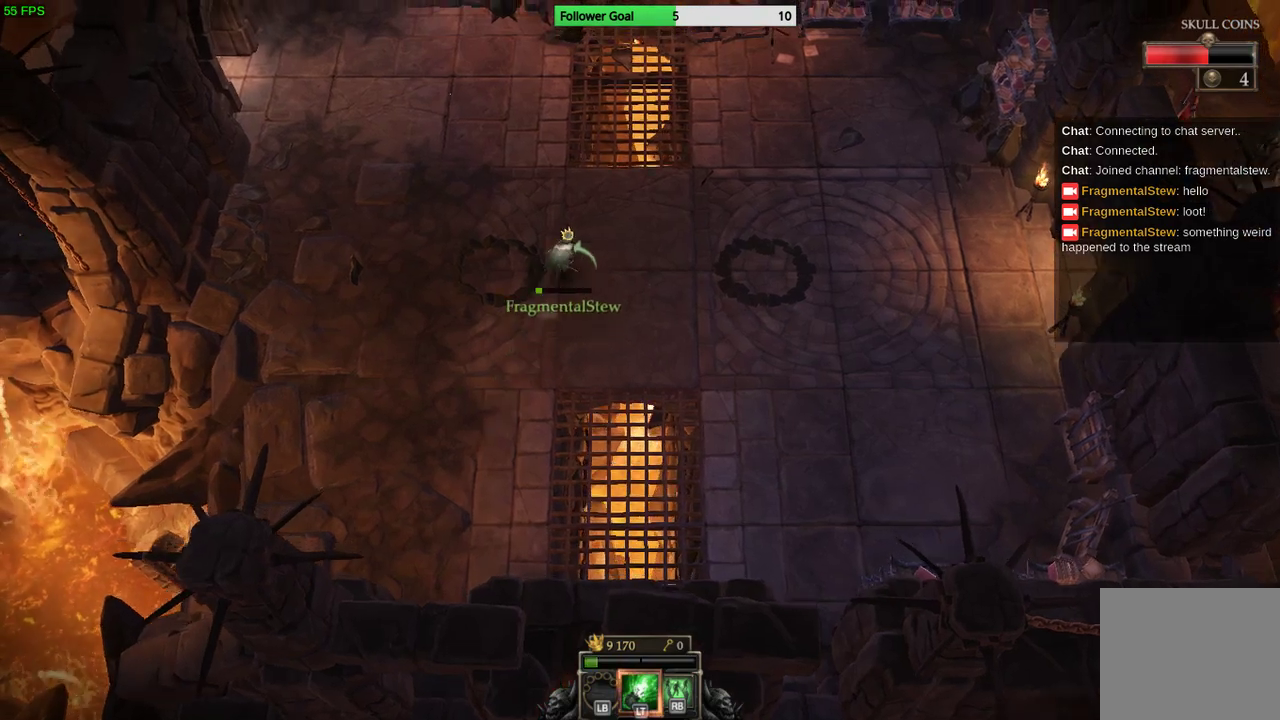
{"buttons": [], "left_stick": "up", "right_stick": "center", "events": []}
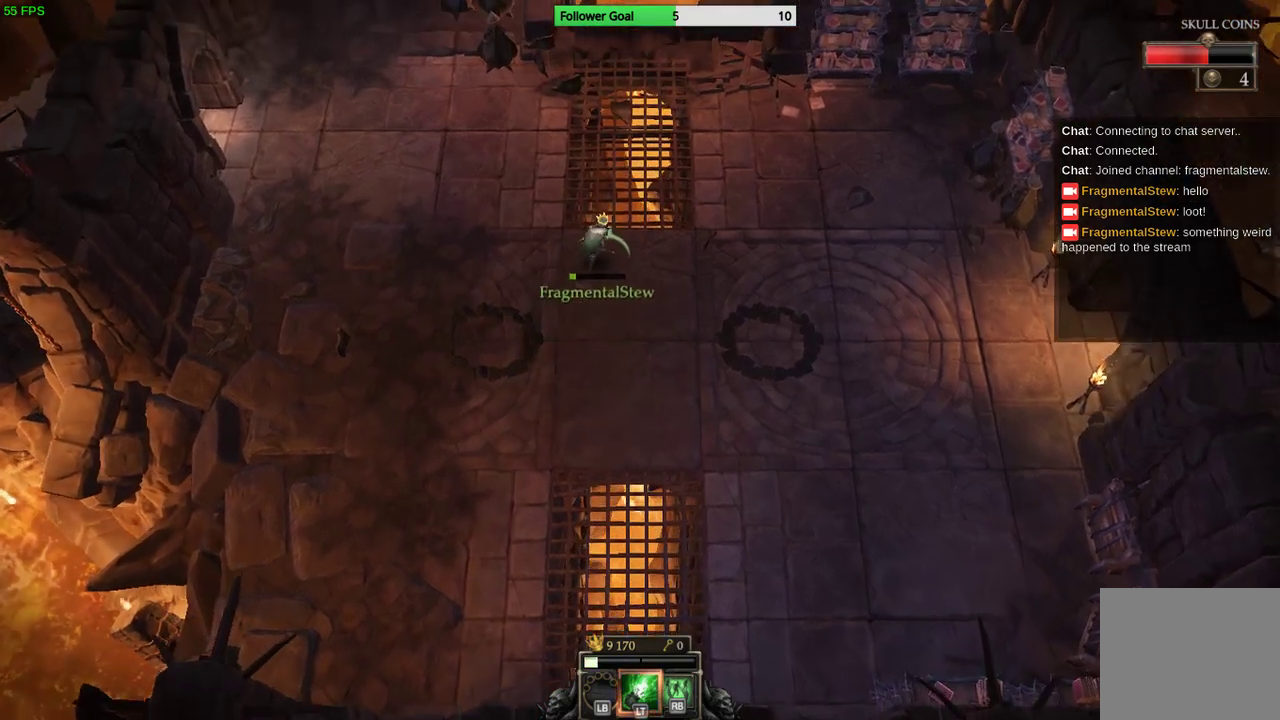
{"buttons": [], "left_stick": "up-left", "right_stick": "center", "events": [[267, "left_stick", "up-left"]]}
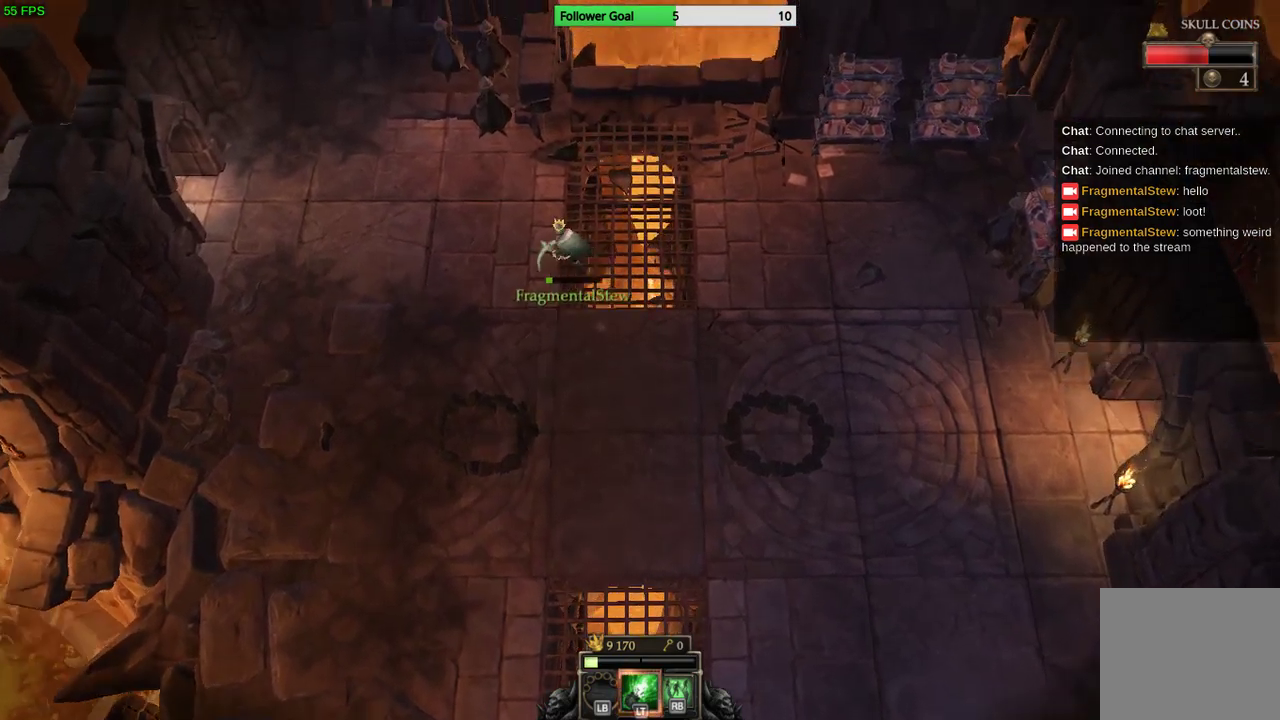
{"buttons": [], "left_stick": "left", "right_stick": "center", "events": [[300, "left_stick", "left"]]}
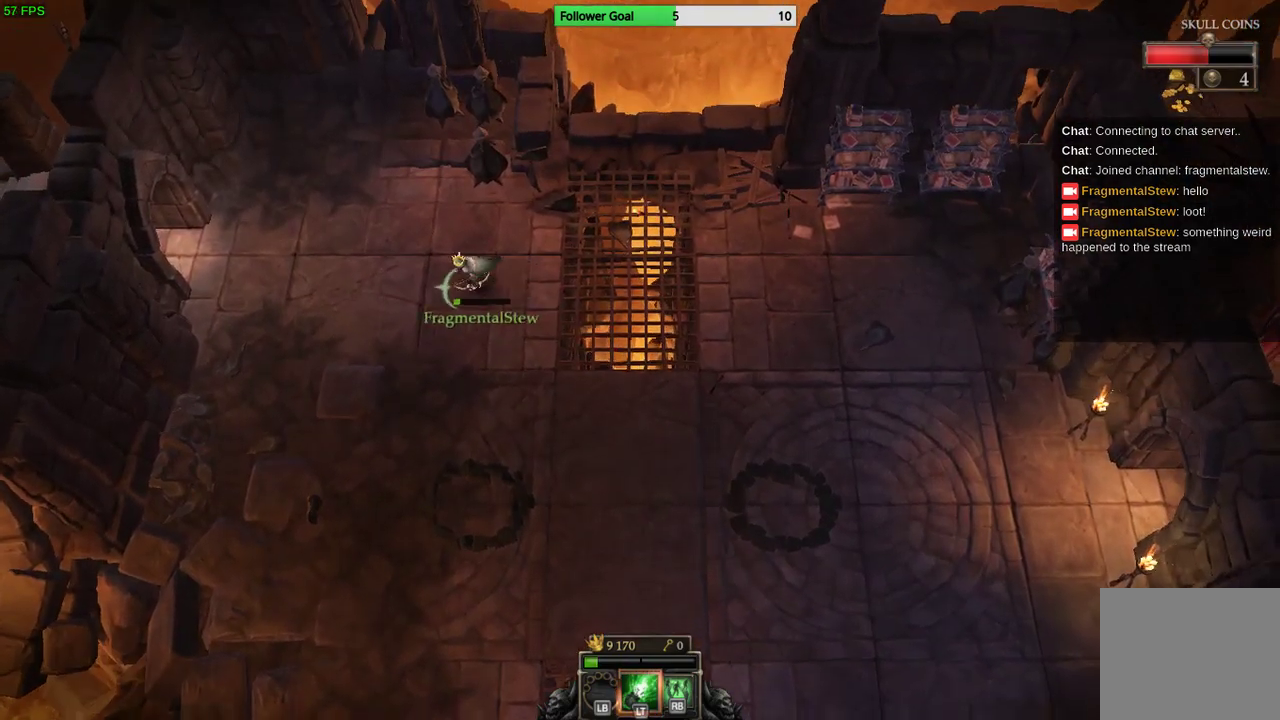
{"buttons": [], "left_stick": "left", "right_stick": "center", "events": []}
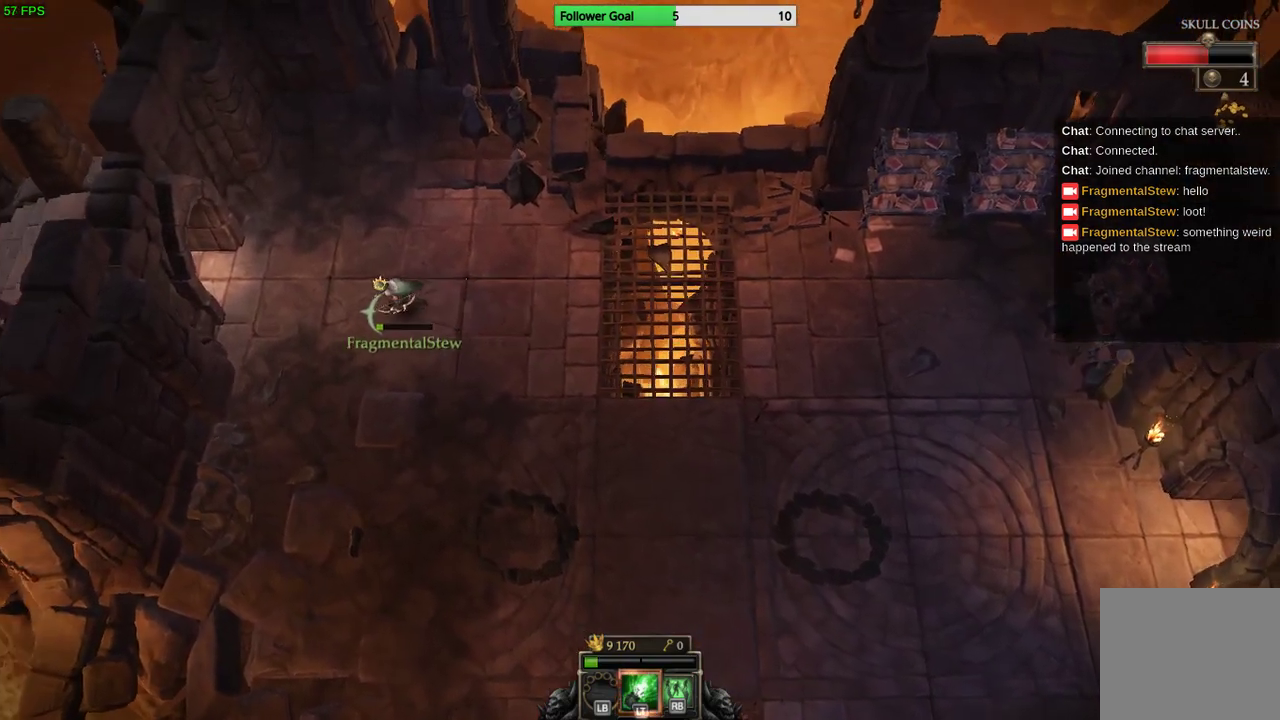
{"buttons": [], "left_stick": "left", "right_stick": "center", "events": []}
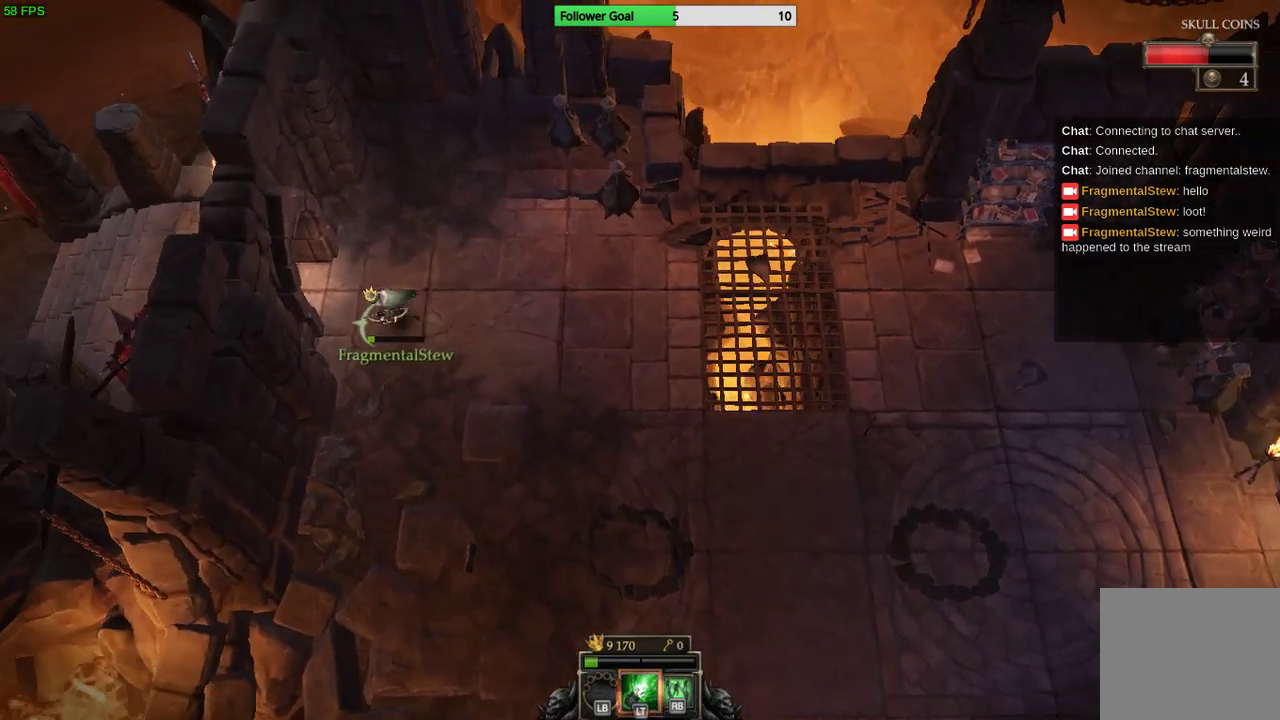
{"buttons": [], "left_stick": "left", "right_stick": "center", "events": []}
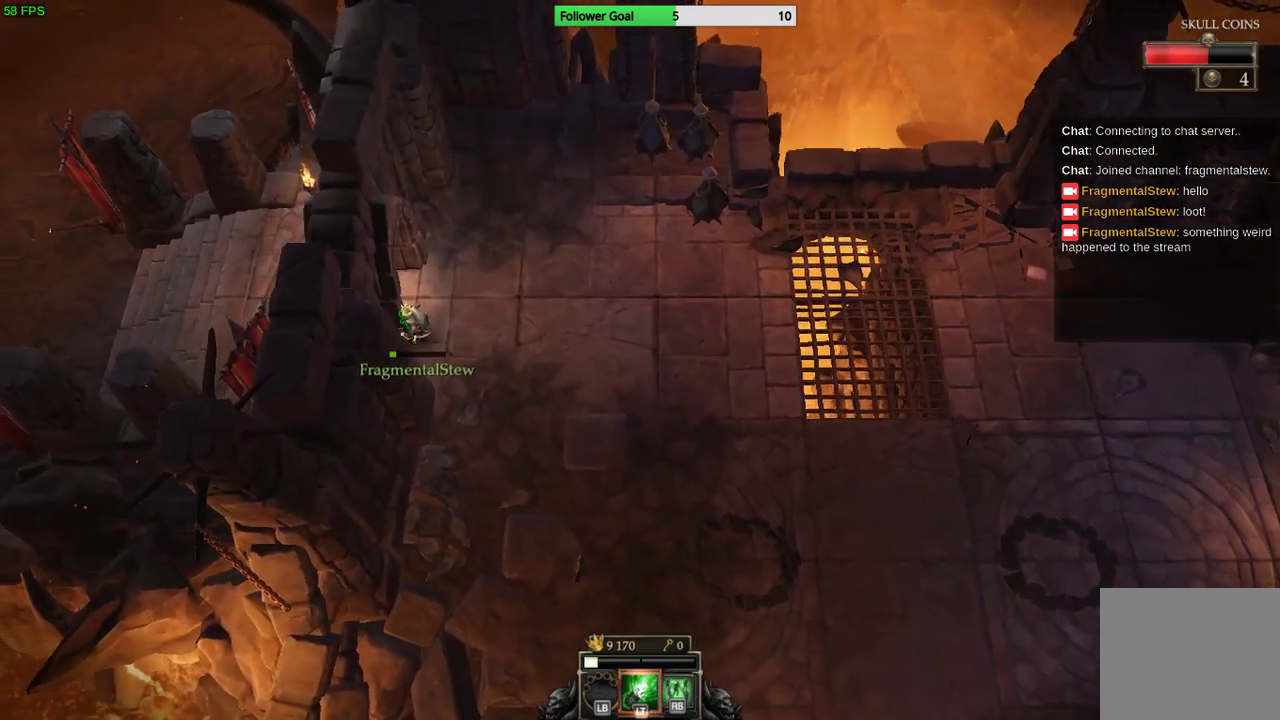
{"buttons": [], "left_stick": "up-left", "right_stick": "center", "events": [[167, "left_stick", "up-left"], [300, "left_stick", "up"], [467, "left_stick", "up-left"]]}
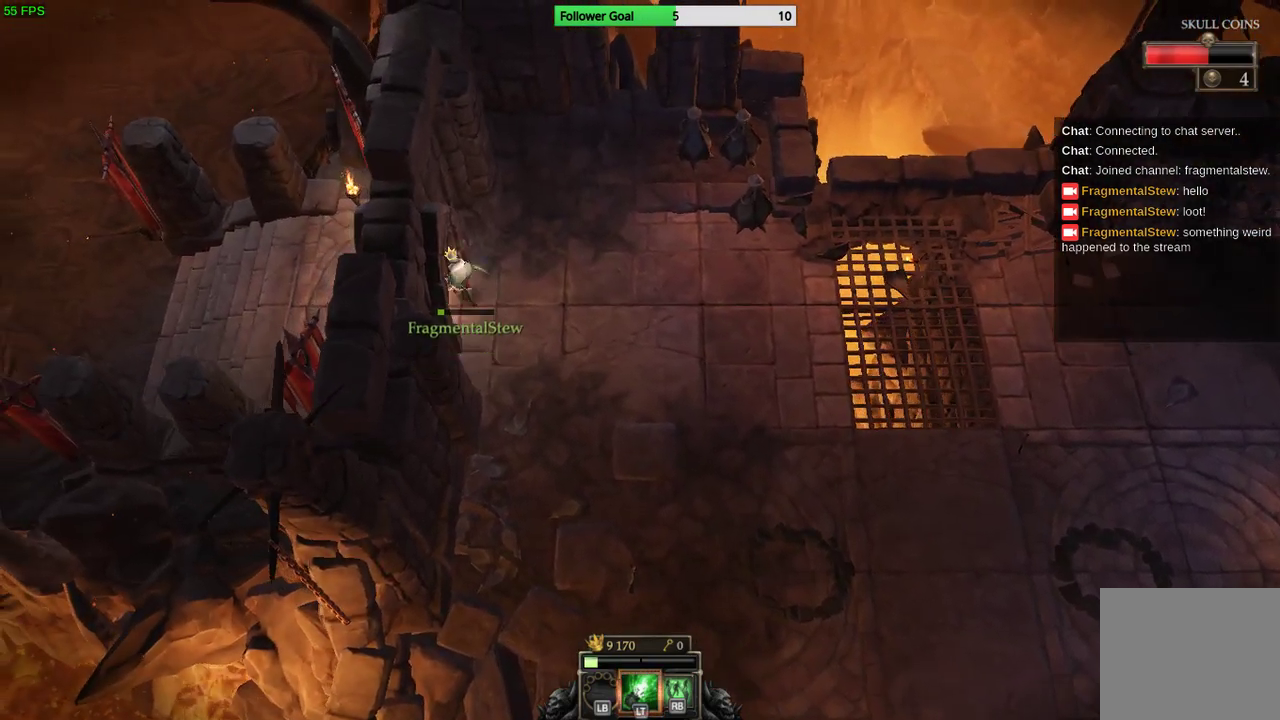
{"buttons": [], "left_stick": "left", "right_stick": "center", "events": [[100, "left_stick", "left"]]}
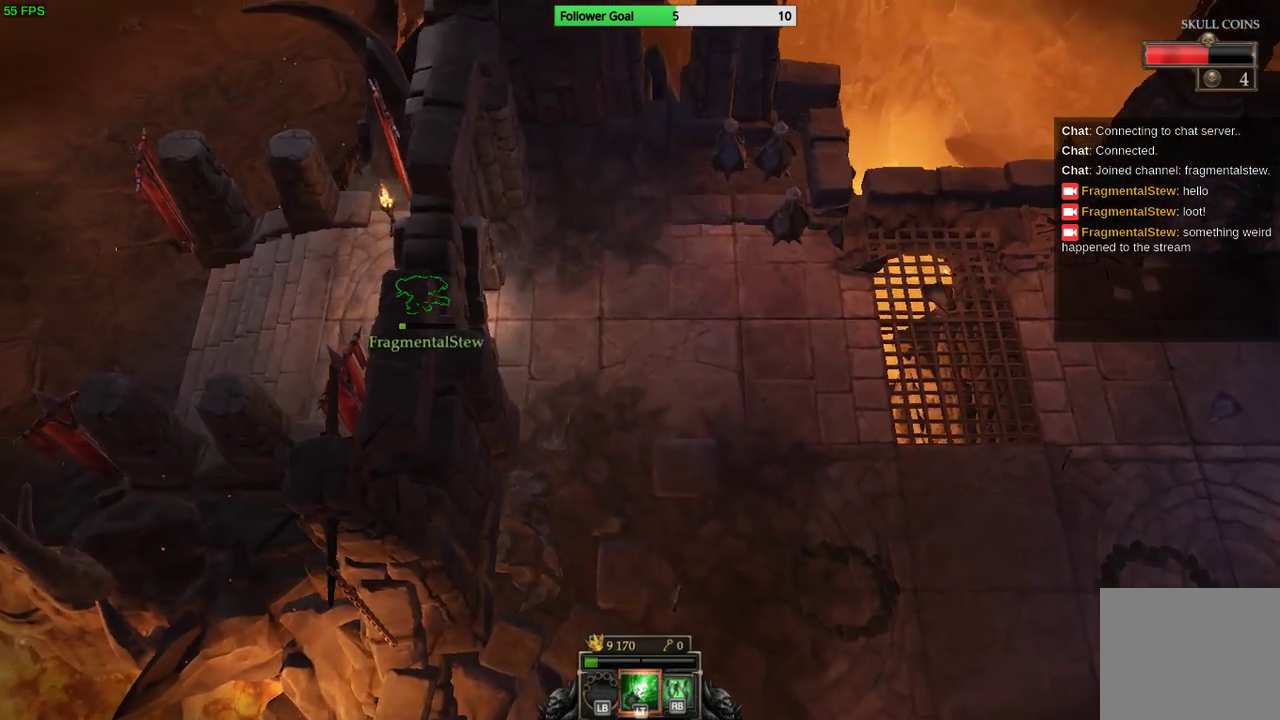
{"buttons": ["CIRCLE"], "left_stick": "left", "right_stick": "center", "events": [[500, "CIRCLE", "down"]]}
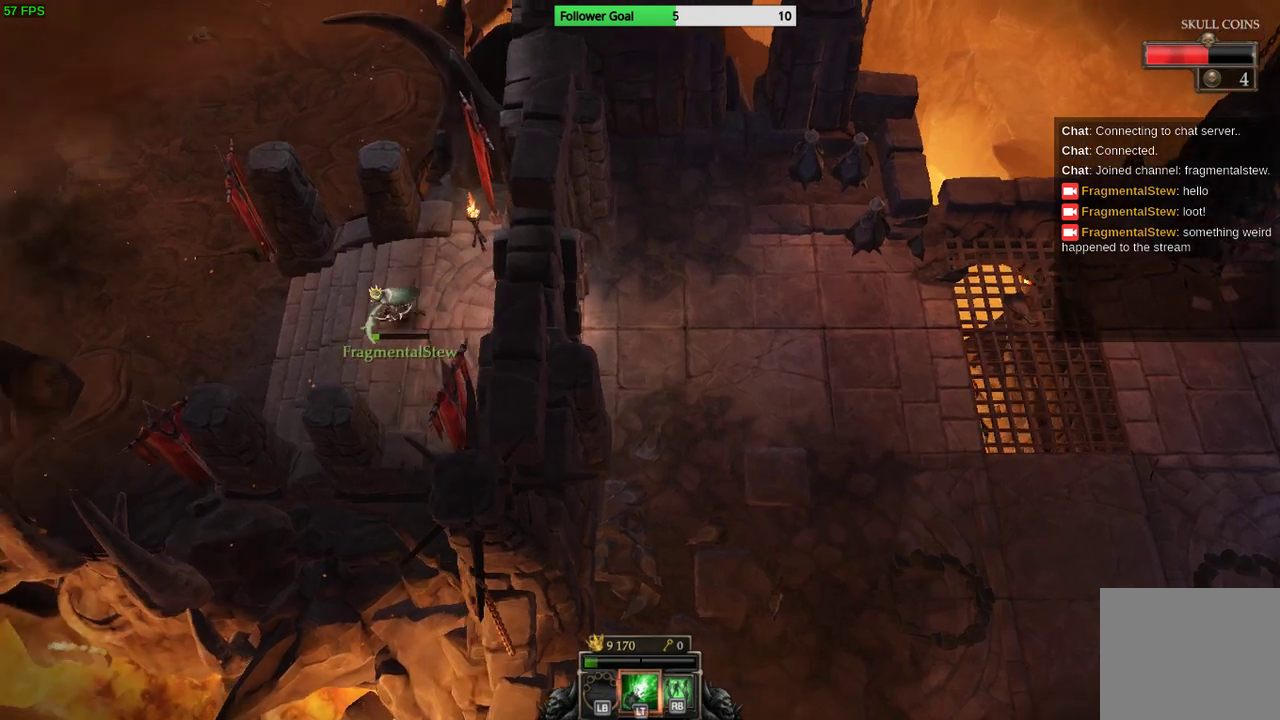
{"buttons": [], "left_stick": "left", "right_stick": "center", "events": [[200, "CIRCLE", "up"]]}
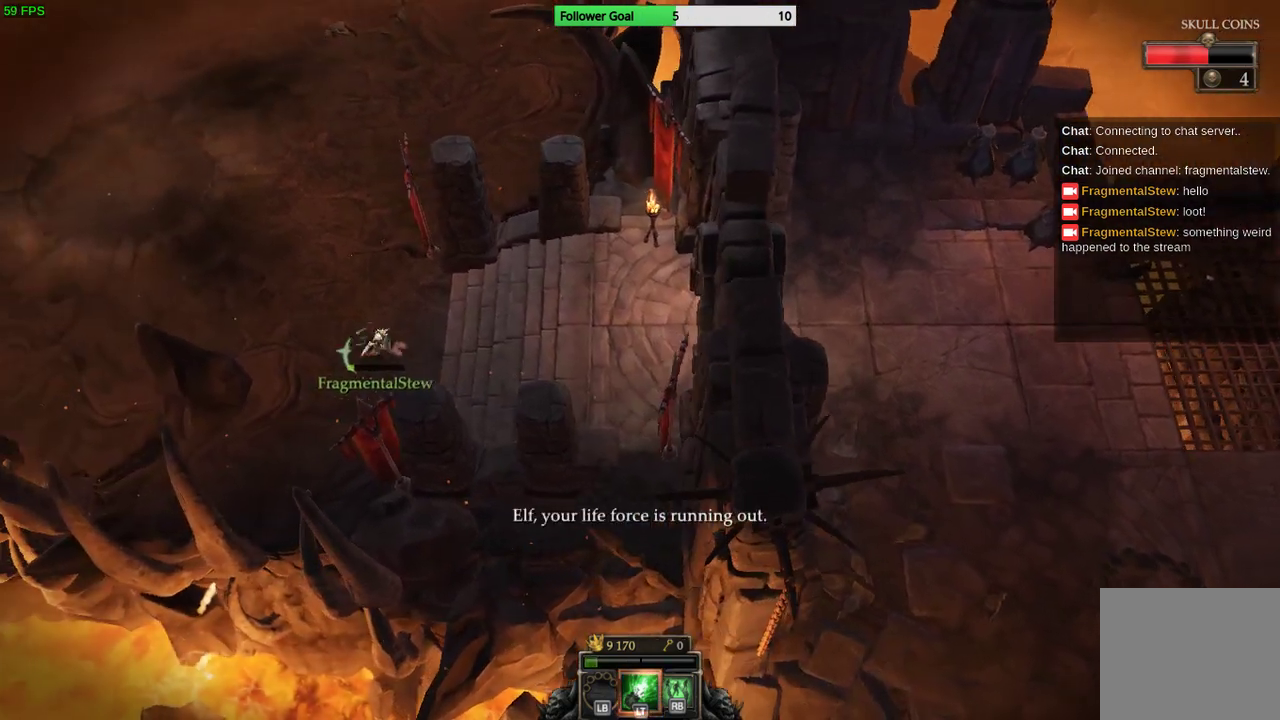
{"buttons": [], "left_stick": "left", "right_stick": "center", "events": []}
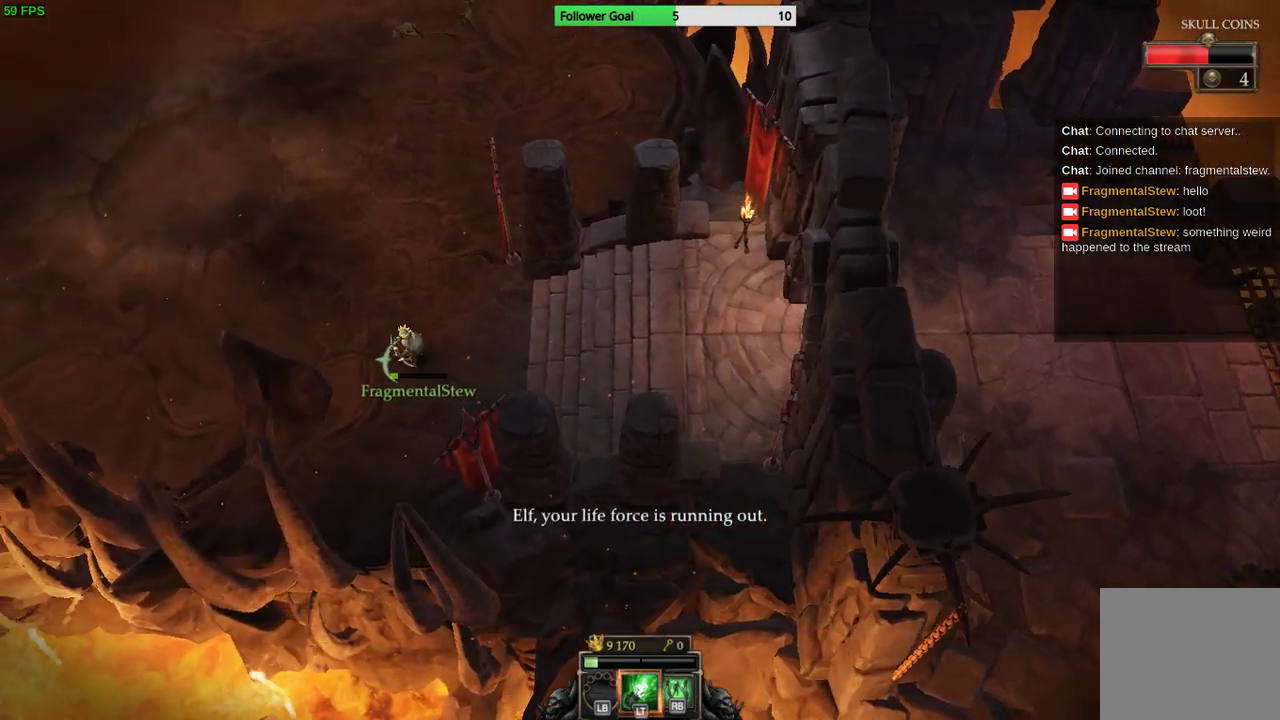
{"buttons": [], "left_stick": "left", "right_stick": "center", "events": []}
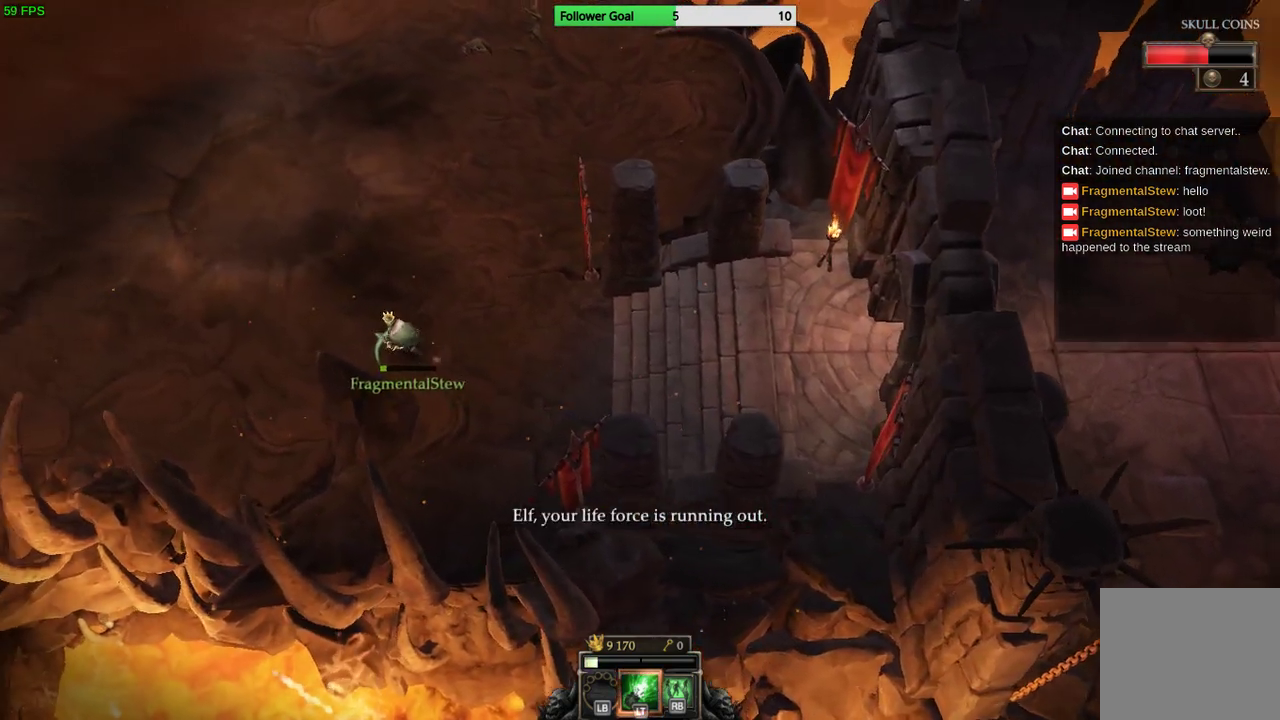
{"buttons": [], "left_stick": "left", "right_stick": "center", "events": []}